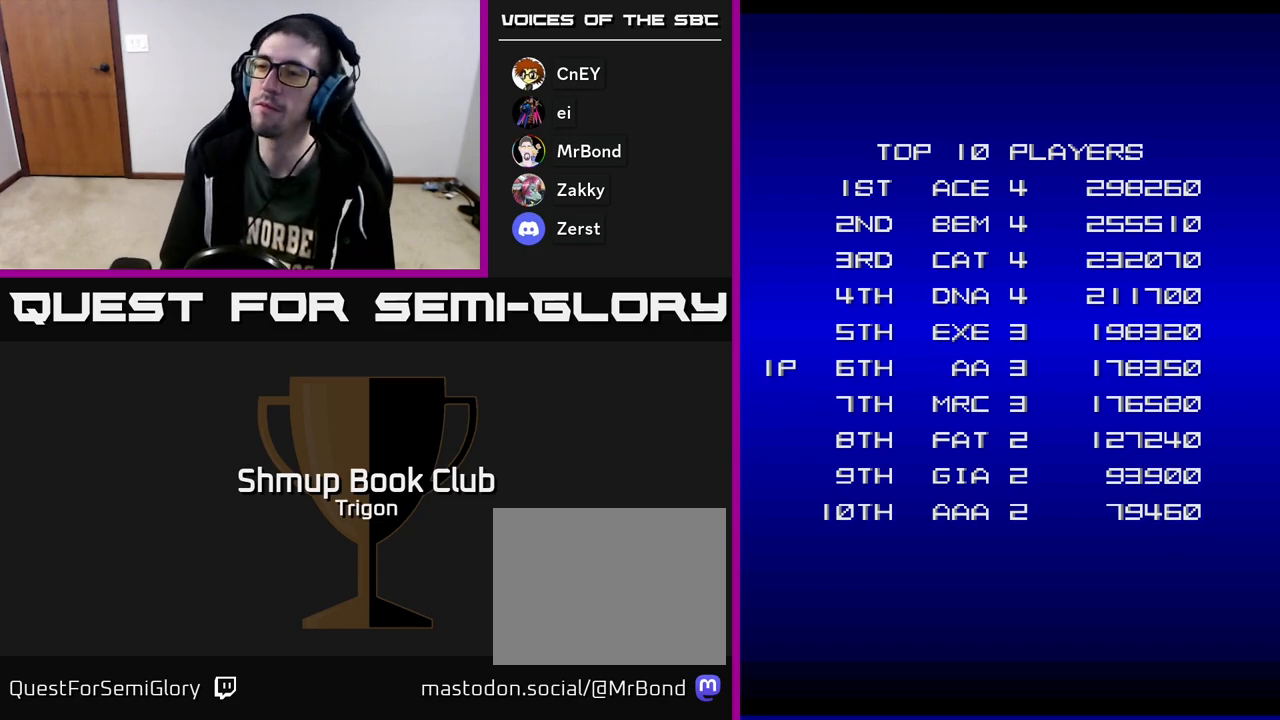
Gameplay with a controller (Xbox layout); each line is a JSON object with the inputs held at the frame after it. "events" lists button and stick changes between this image and that frame as [ms after this image, input, new state], when the widget could be followed in between. Not read: left_stick.
{"buttons": [], "right_stick": "center", "events": [[100, "A", "down"], [183, "A", "up"], [250, "A", "down"], [317, "A", "up"], [383, "A", "down"], [467, "A", "up"]]}
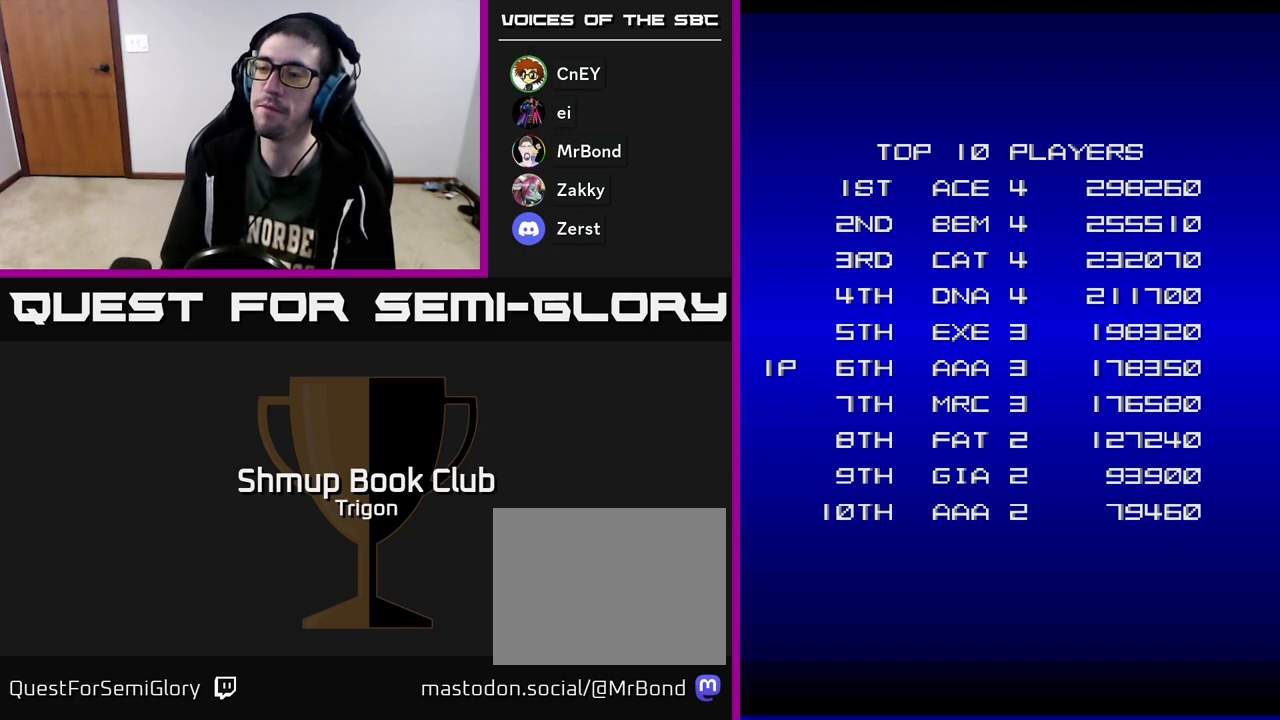
{"buttons": [], "right_stick": "center", "events": [[33, "A", "down"], [83, "A", "up"], [183, "A", "down"], [233, "A", "up"]]}
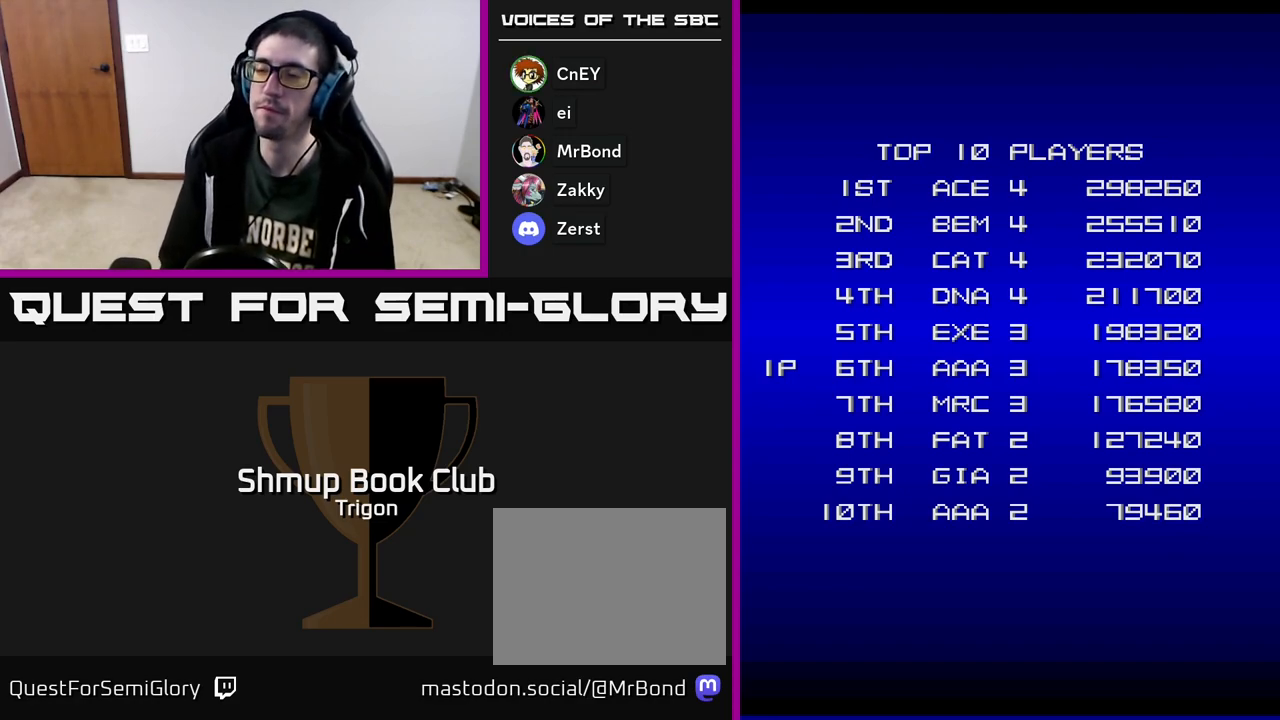
{"buttons": ["A"], "right_stick": "center", "events": [[250, "A", "down"], [417, "A", "up"], [500, "A", "down"]]}
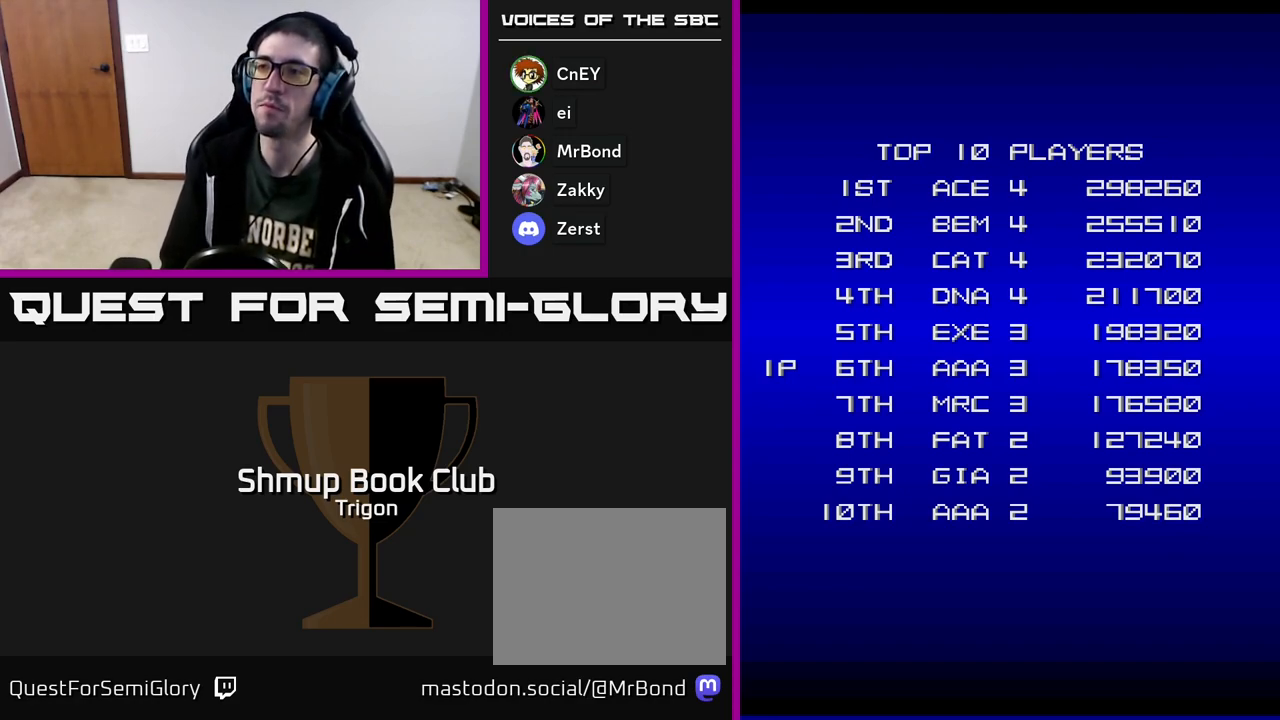
{"buttons": [], "right_stick": "center", "events": [[117, "A", "up"]]}
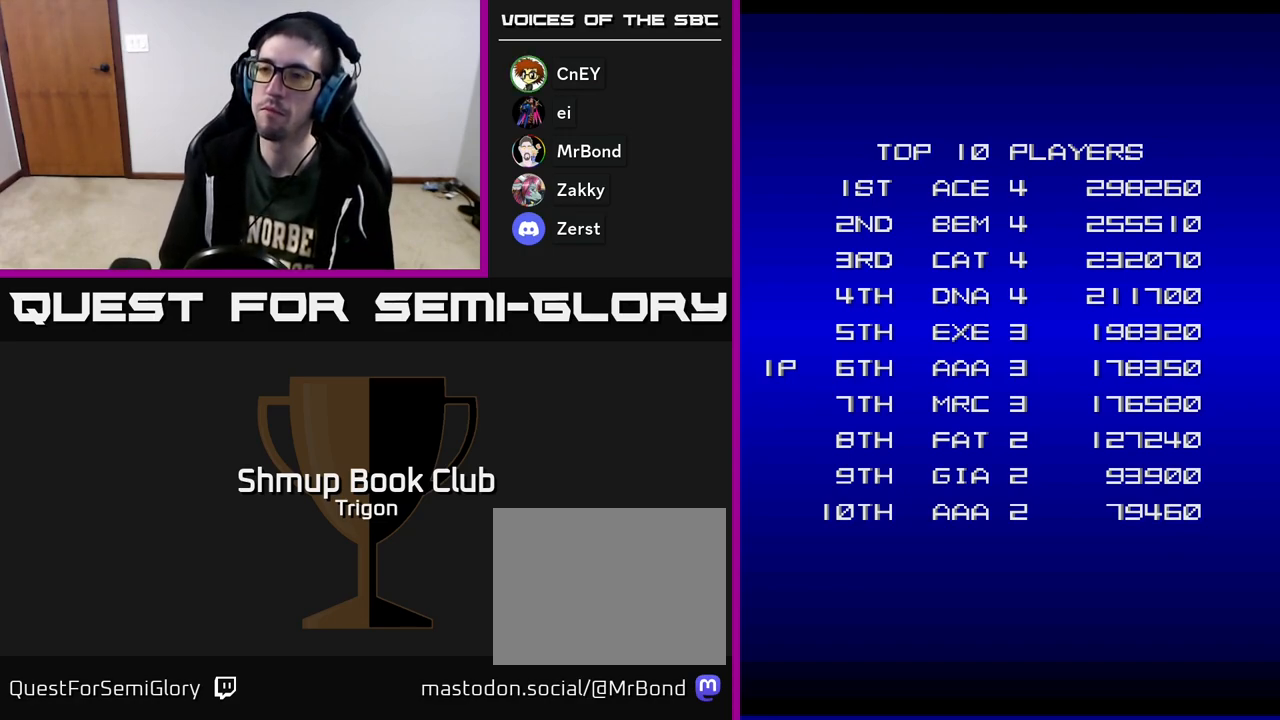
{"buttons": [], "right_stick": "center", "events": []}
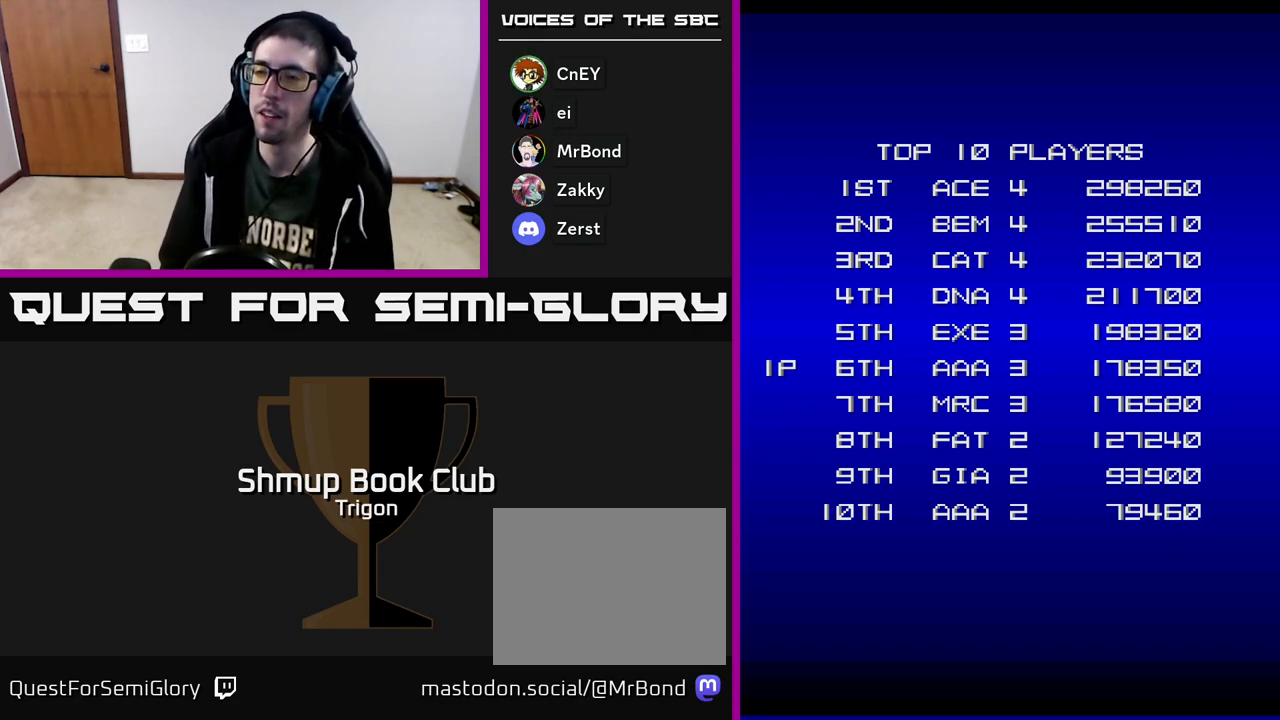
{"buttons": [], "right_stick": "center", "events": []}
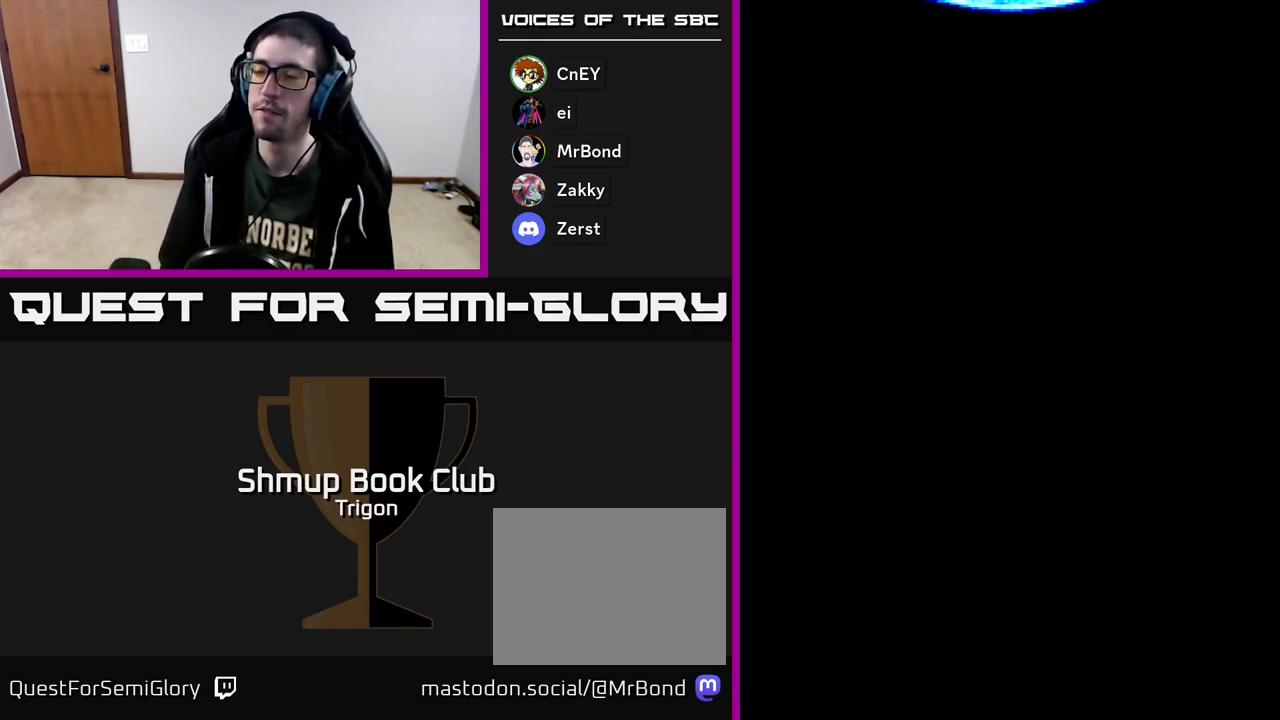
{"buttons": [], "right_stick": "center", "events": []}
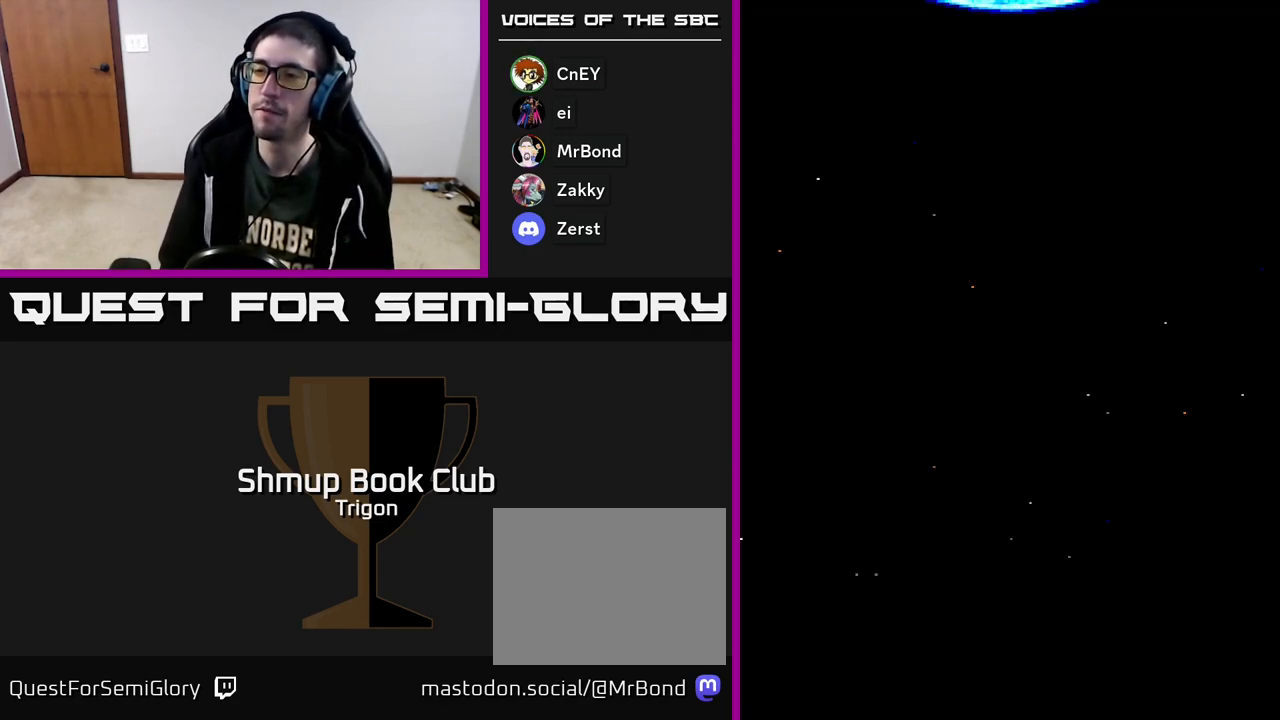
{"buttons": ["A"], "right_stick": "center", "events": [[383, "A", "down"]]}
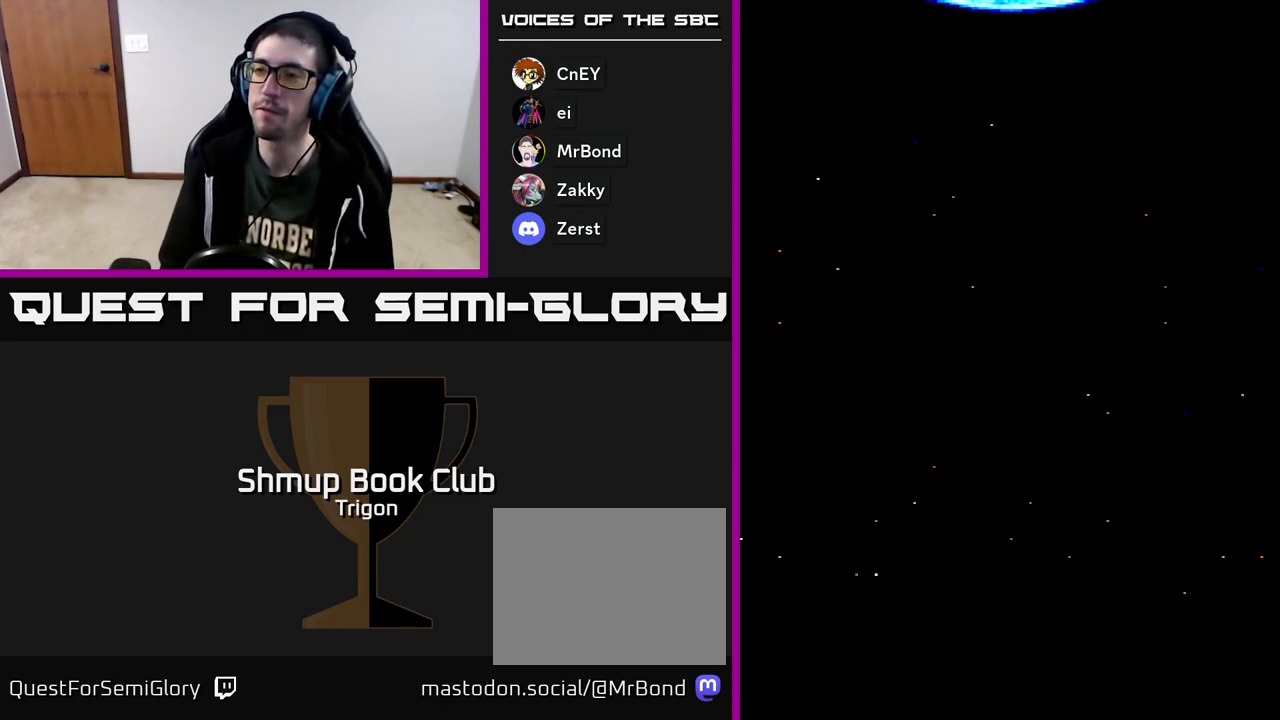
{"buttons": ["A"], "right_stick": "center", "events": [[50, "A", "up"], [167, "A", "down"], [333, "A", "up"], [433, "A", "down"]]}
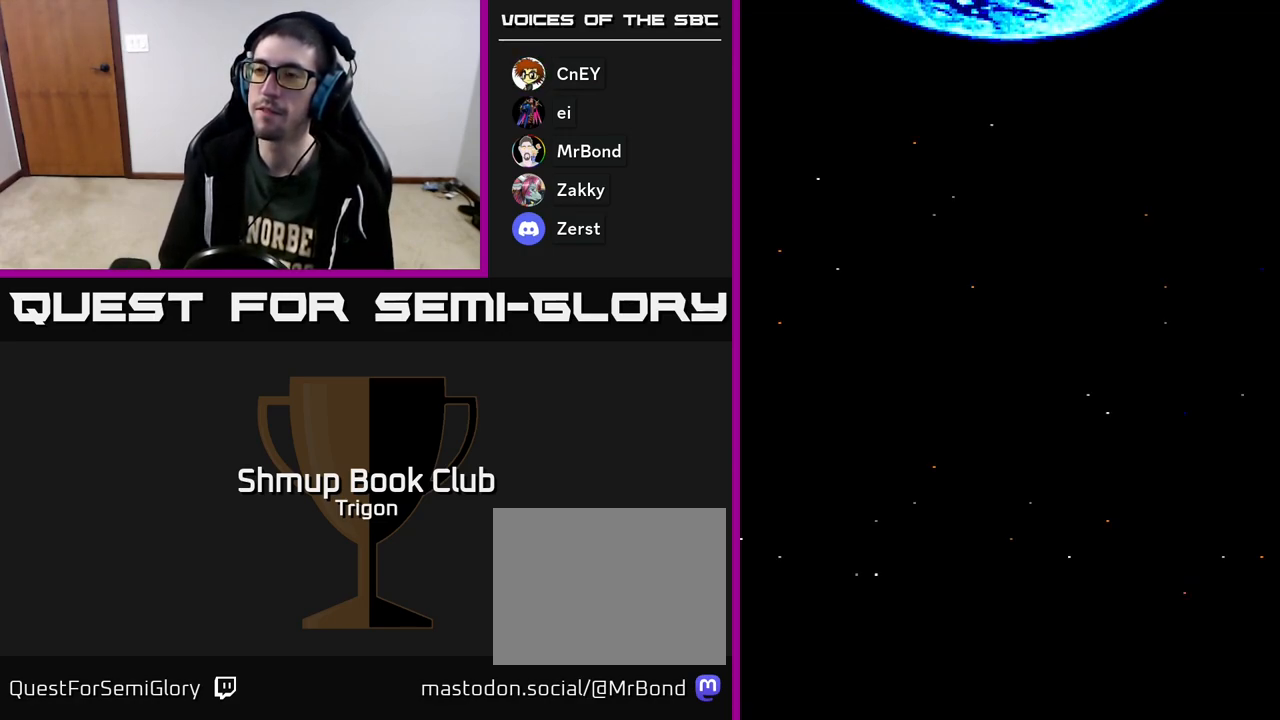
{"buttons": [], "right_stick": "center", "events": [[117, "A", "up"]]}
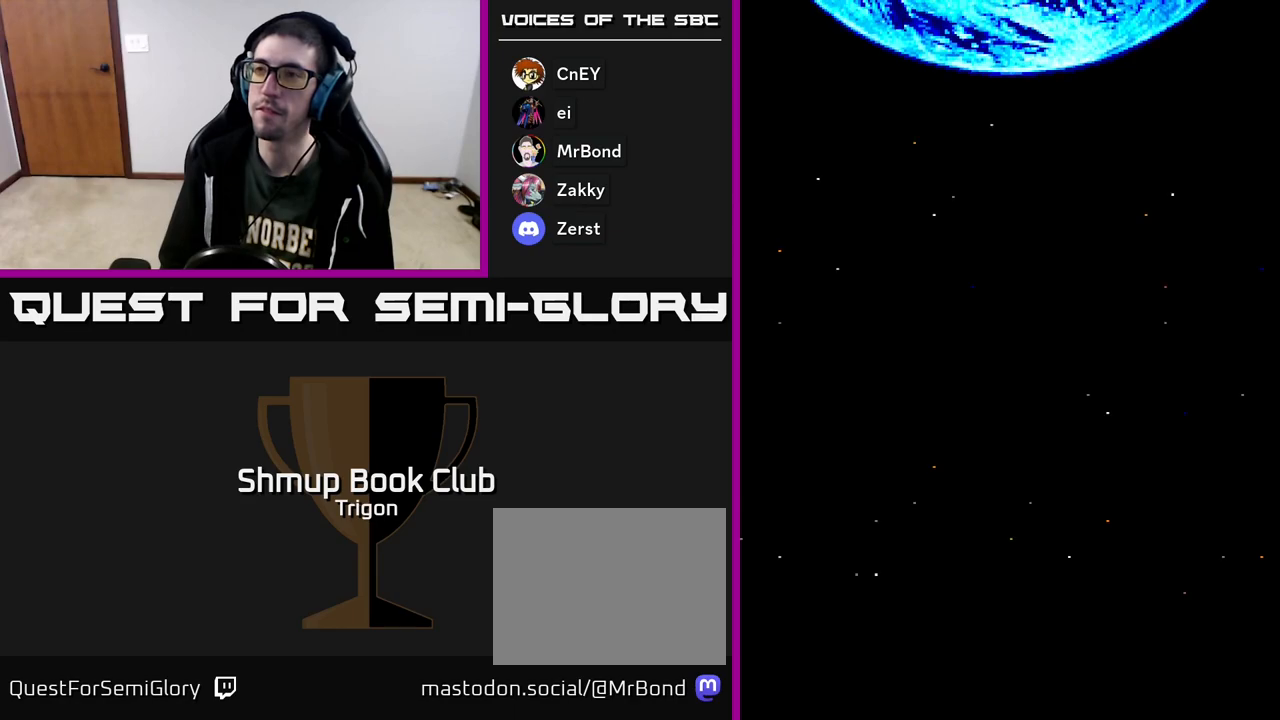
{"buttons": [], "right_stick": "center", "events": []}
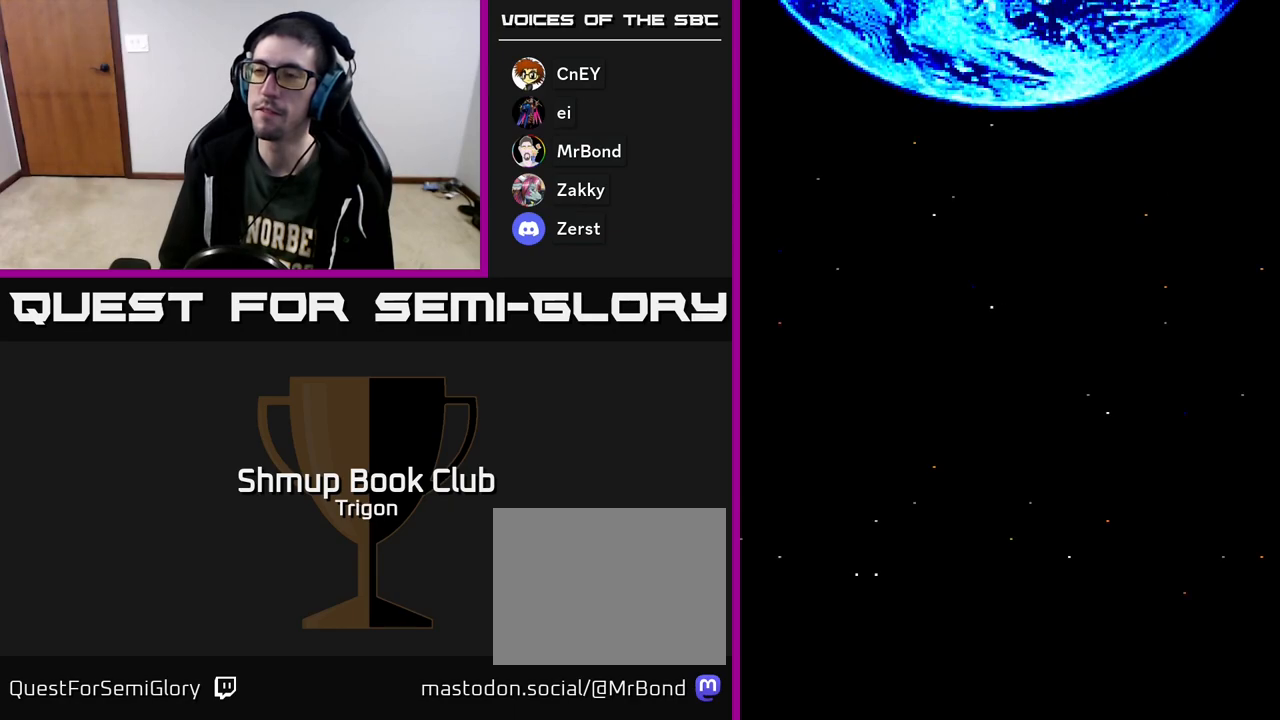
{"buttons": [], "right_stick": "center", "events": [[17, "SELECT", "down"], [133, "SELECT", "up"]]}
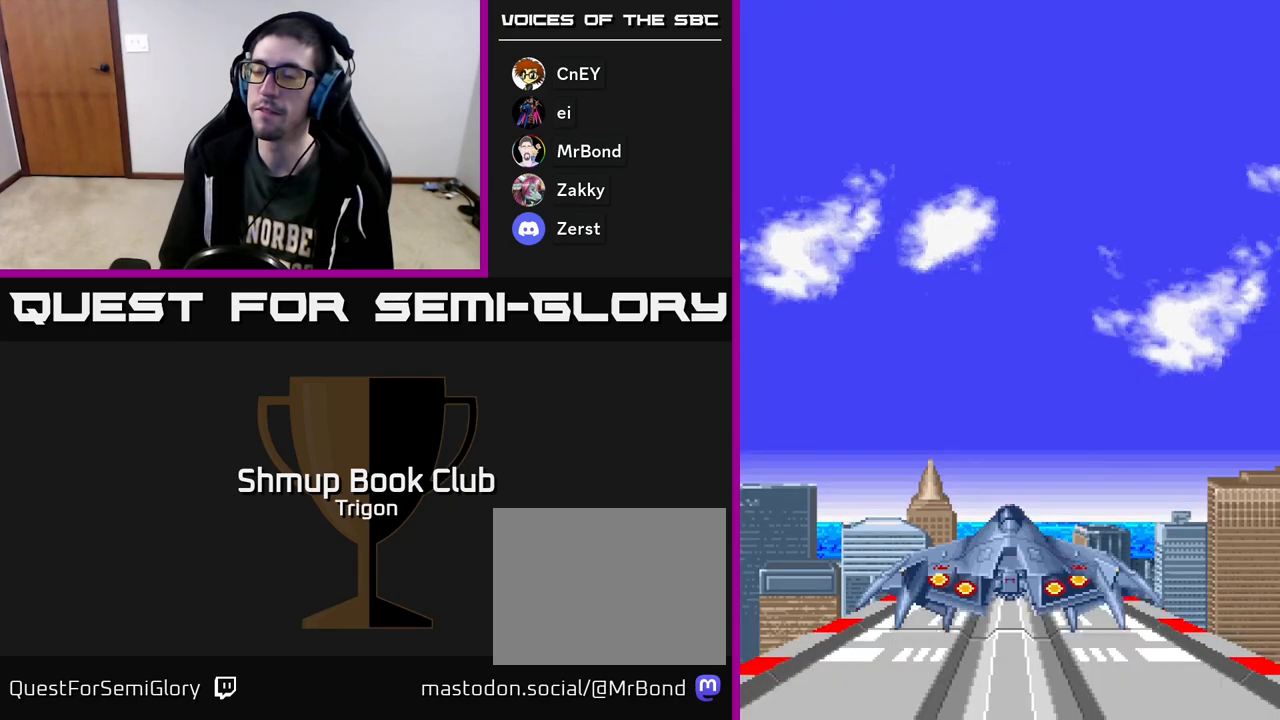
{"buttons": [], "right_stick": "center", "events": [[33, "START", "down"], [200, "START", "up"]]}
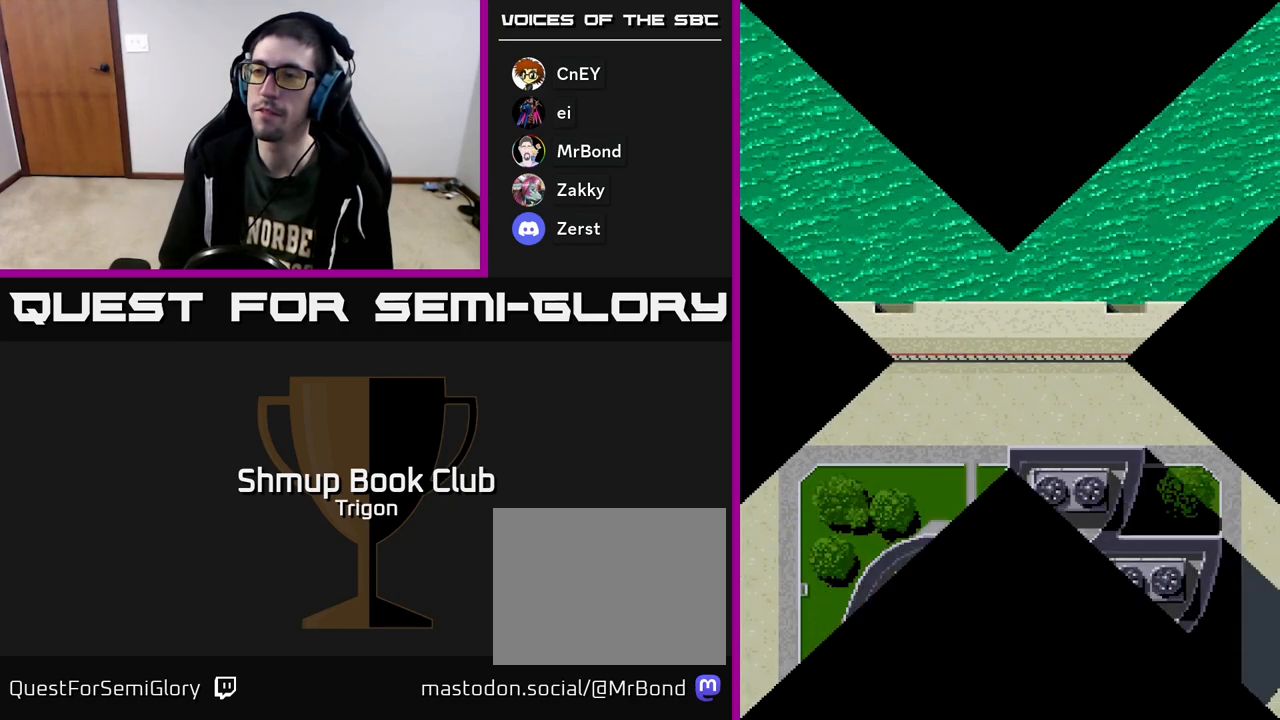
{"buttons": [], "right_stick": "center", "events": []}
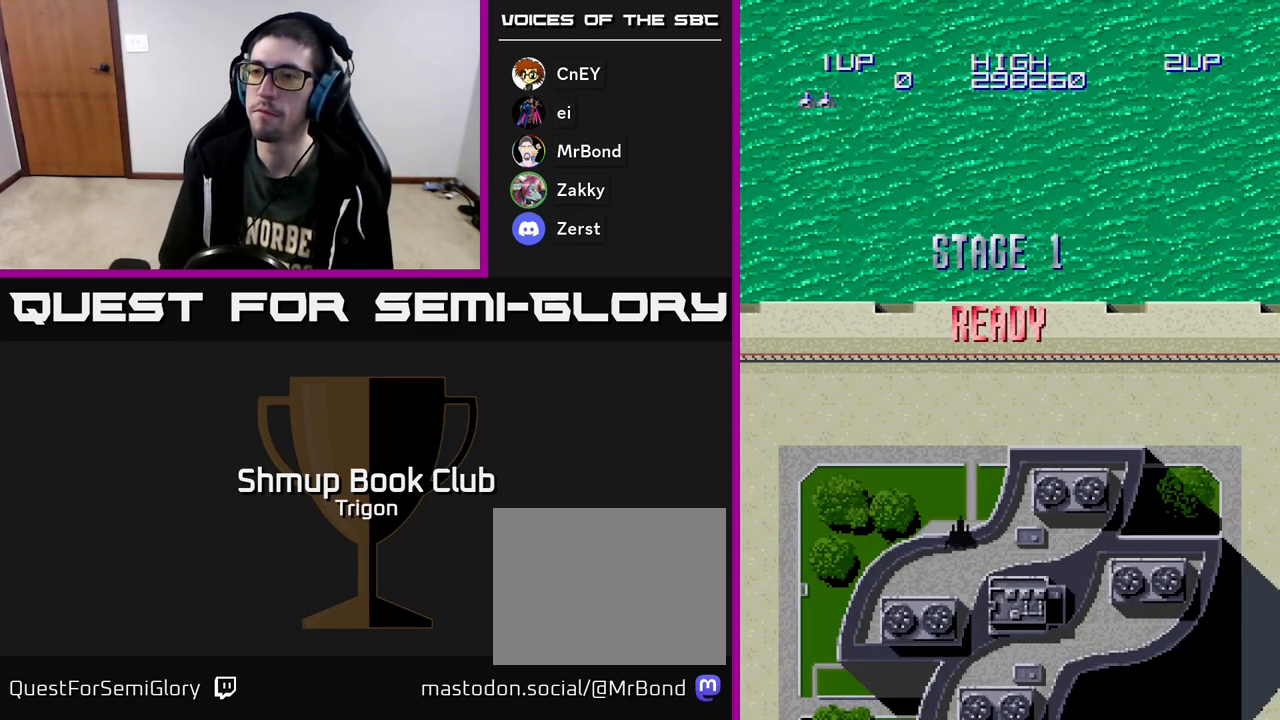
{"buttons": [], "right_stick": "center", "events": []}
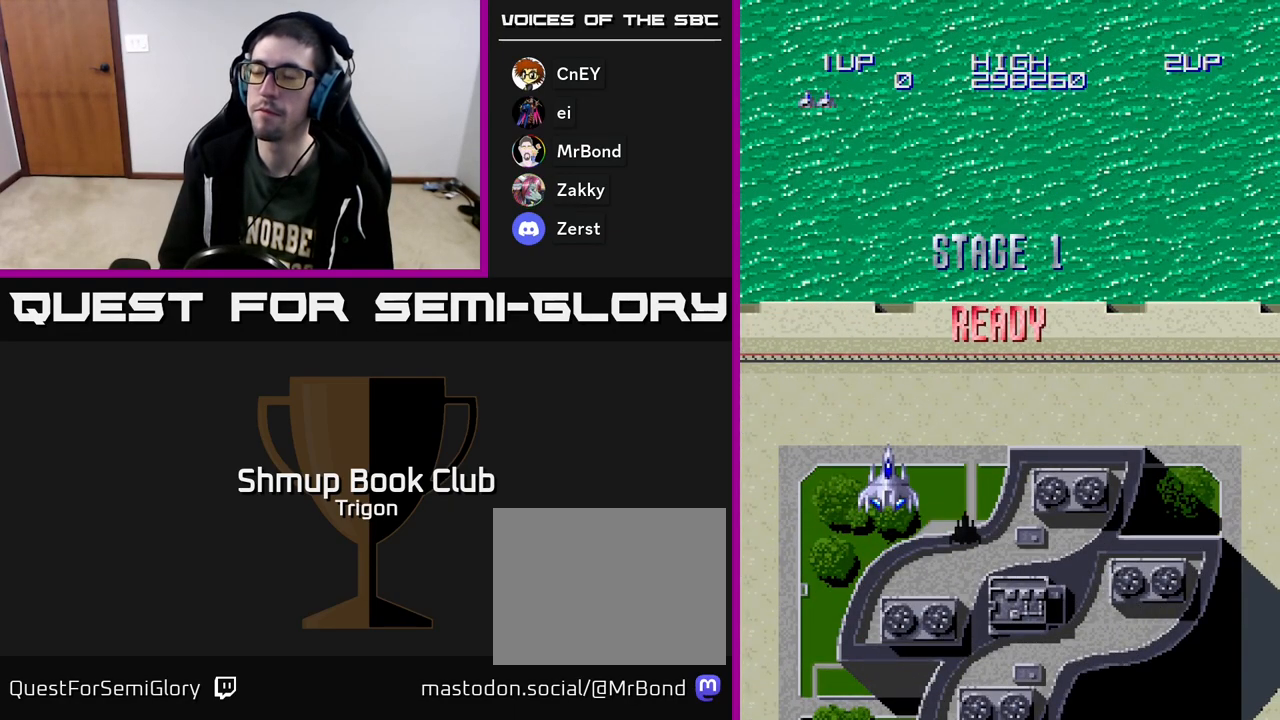
{"buttons": [], "right_stick": "center", "events": []}
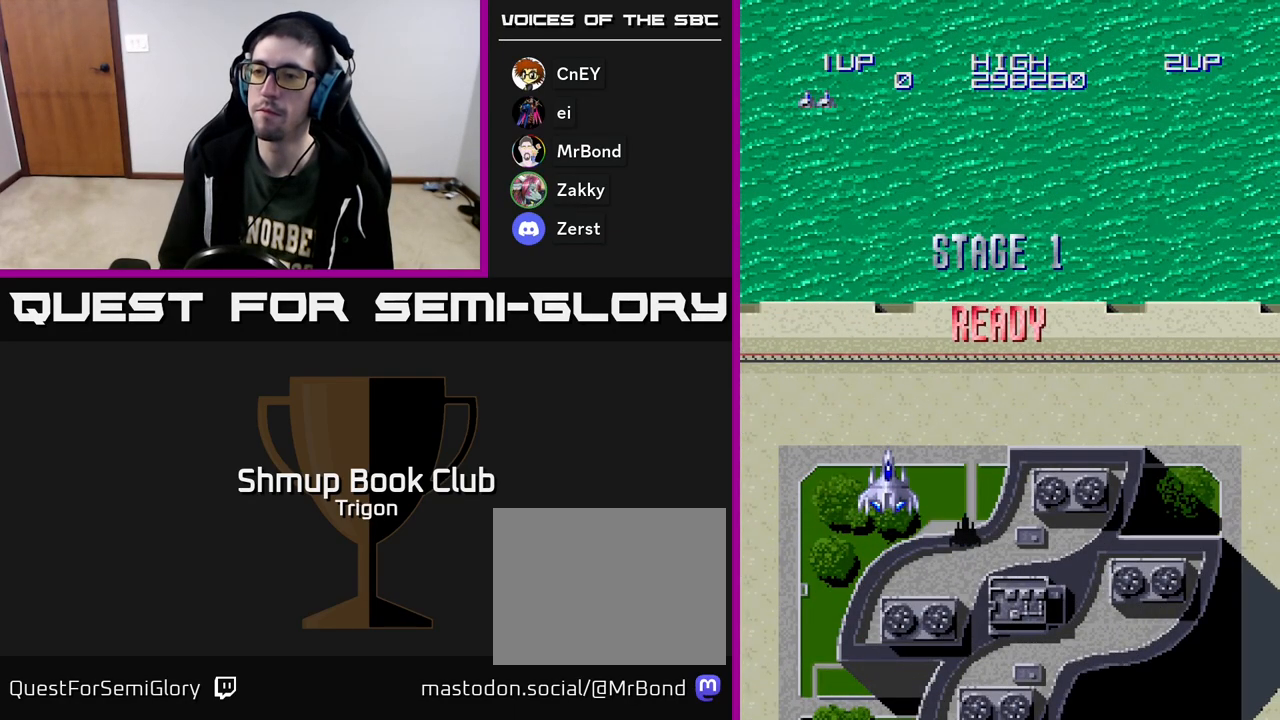
{"buttons": ["DPAD_DOWN", "DPAD_RIGHT"], "right_stick": "center", "events": [[17, "DPAD_DOWN", "down"], [233, "DPAD_RIGHT", "down"], [333, "A", "down"], [417, "A", "up"]]}
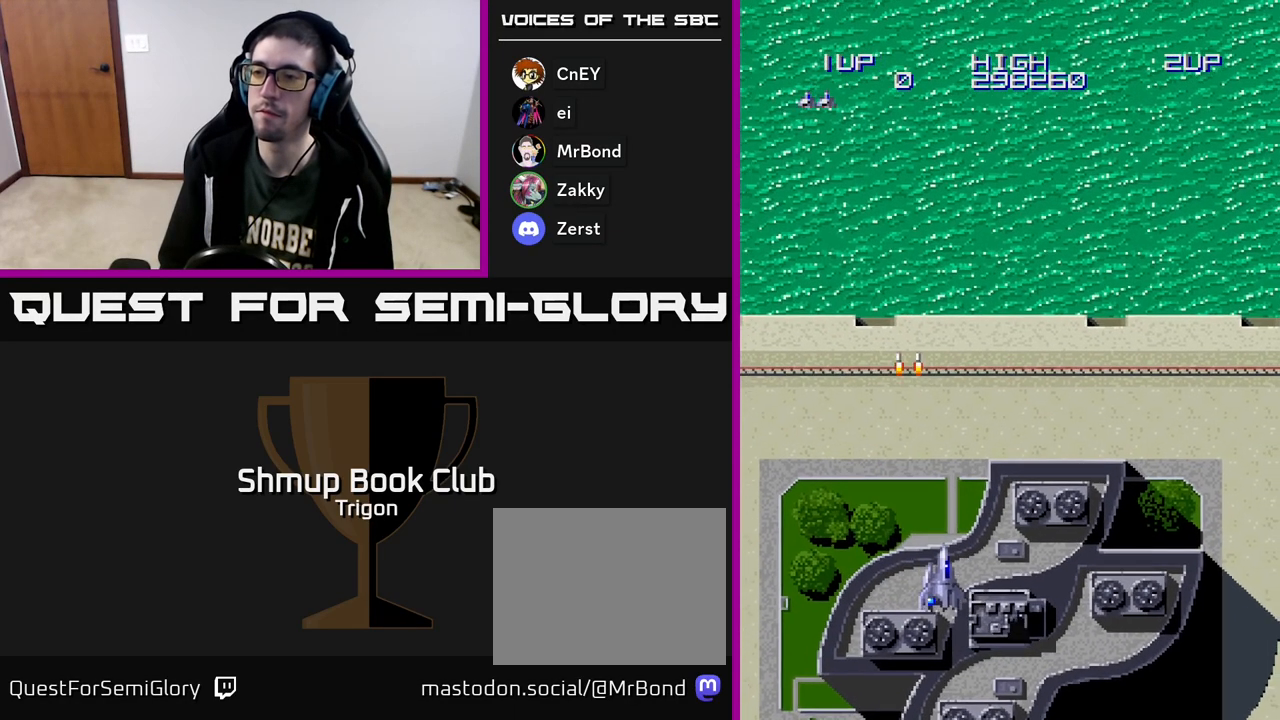
{"buttons": ["DPAD_LEFT"], "right_stick": "center", "events": [[100, "A", "down"], [133, "DPAD_RIGHT", "up"], [183, "A", "up"], [300, "A", "down"], [333, "DPAD_DOWN", "up"], [350, "DPAD_LEFT", "down"], [400, "A", "up"]]}
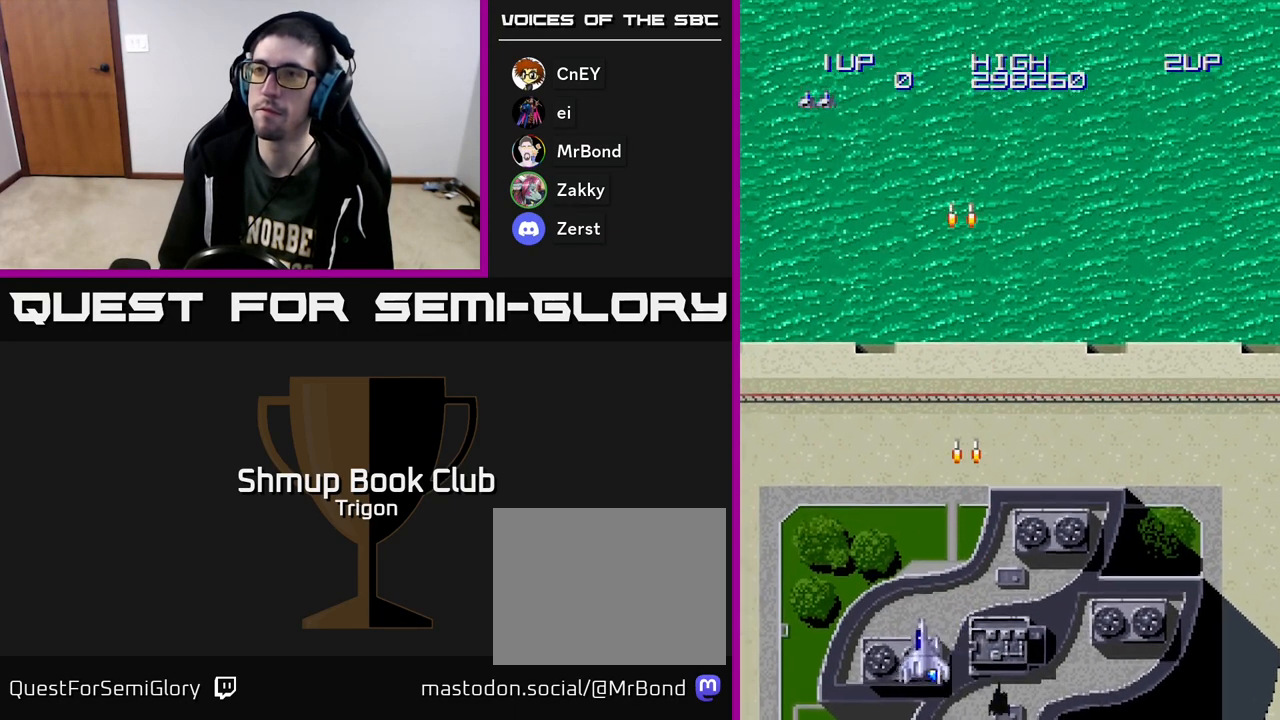
{"buttons": ["A", "DPAD_UP"], "right_stick": "center", "events": [[33, "A", "down"], [100, "DPAD_UP", "down"], [167, "A", "up"], [283, "A", "down"], [400, "A", "up"], [467, "DPAD_LEFT", "up"], [483, "A", "down"]]}
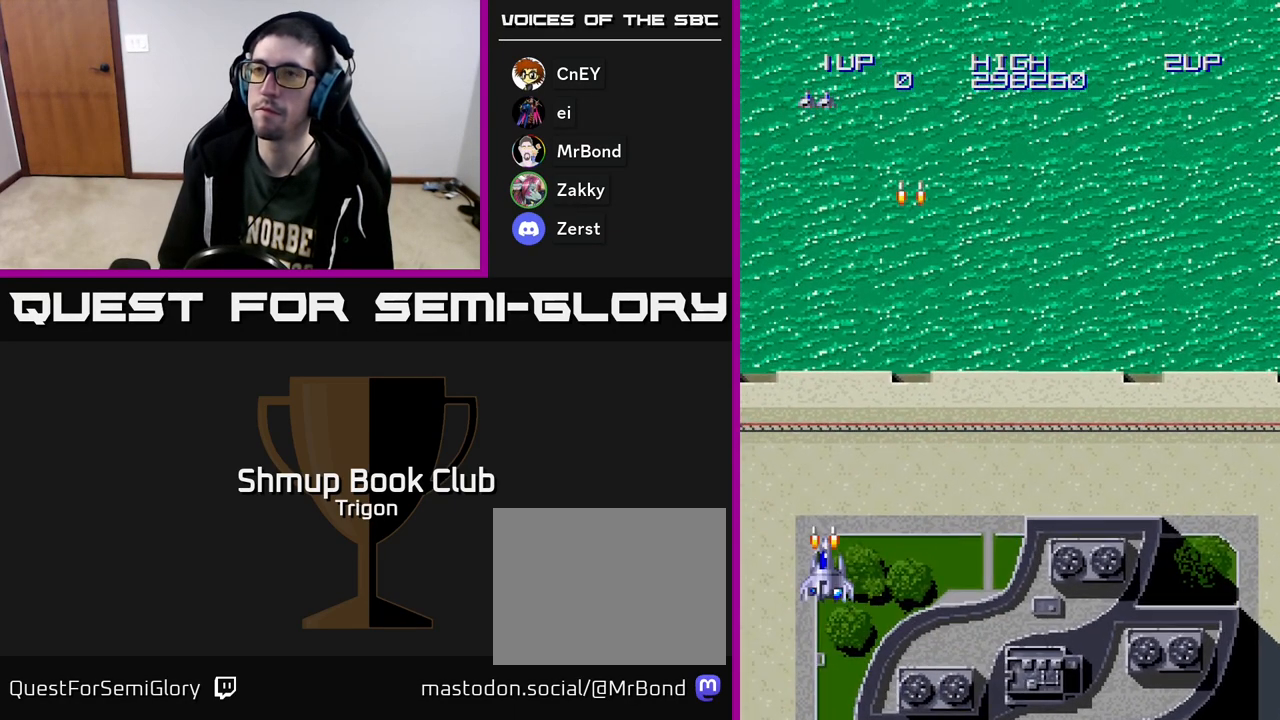
{"buttons": ["A", "DPAD_RIGHT"], "right_stick": "center", "events": [[83, "A", "up"], [183, "A", "down"], [267, "DPAD_UP", "up"], [283, "A", "up"], [367, "DPAD_RIGHT", "down"], [500, "A", "down"]]}
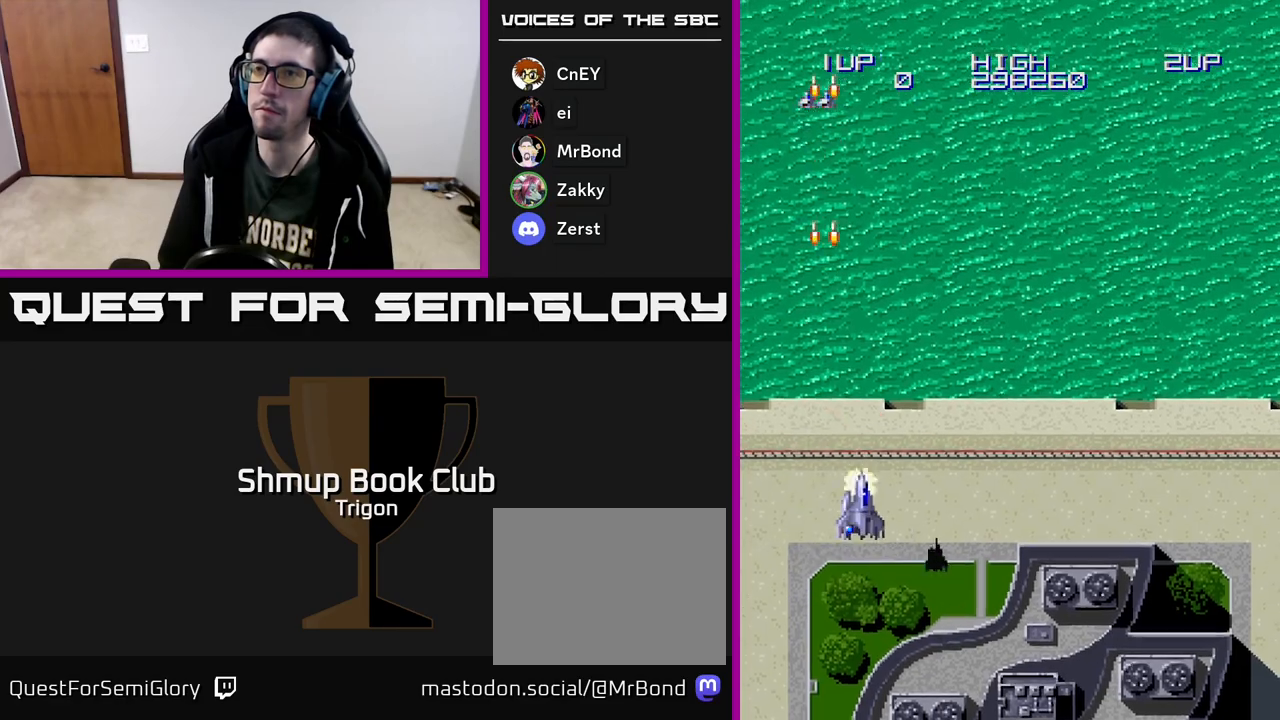
{"buttons": [], "right_stick": "center", "events": [[133, "A", "up"], [183, "DPAD_RIGHT", "up"], [250, "A", "down"], [400, "A", "up"]]}
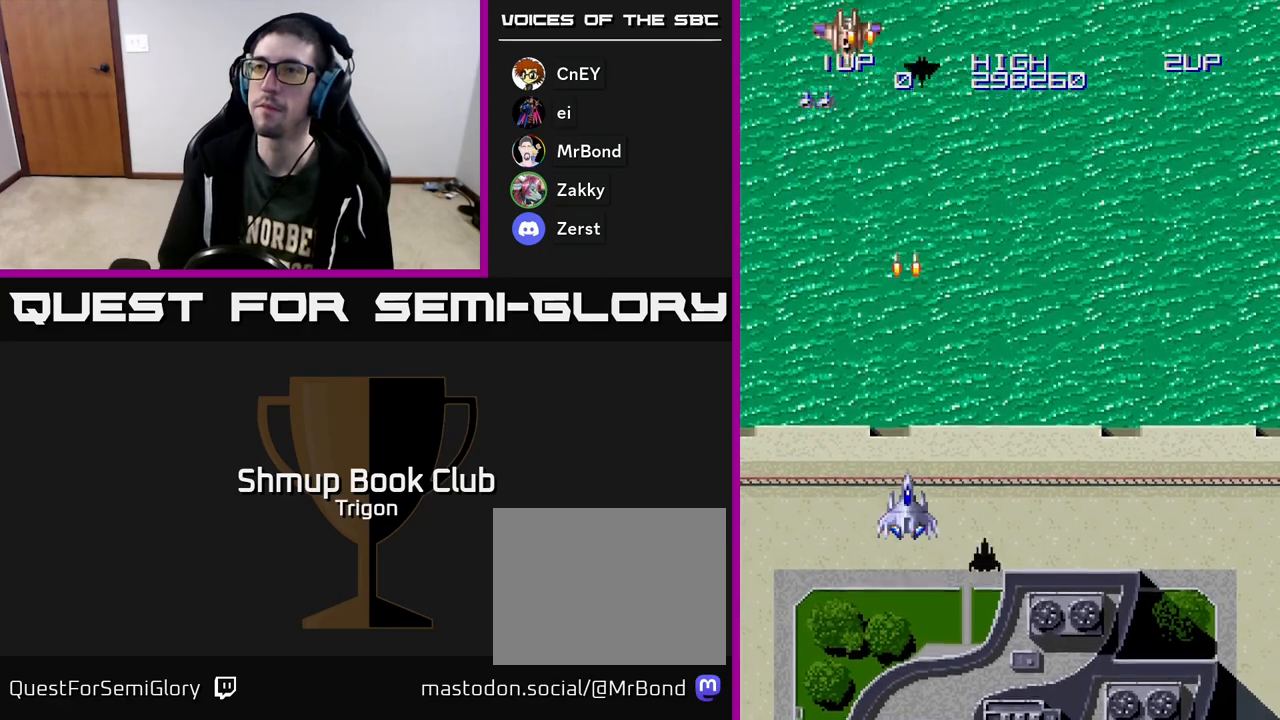
{"buttons": [], "right_stick": "center", "events": [[50, "A", "down"], [183, "A", "up"], [250, "DPAD_LEFT", "down"], [317, "A", "down"], [400, "DPAD_LEFT", "up"], [433, "A", "up"]]}
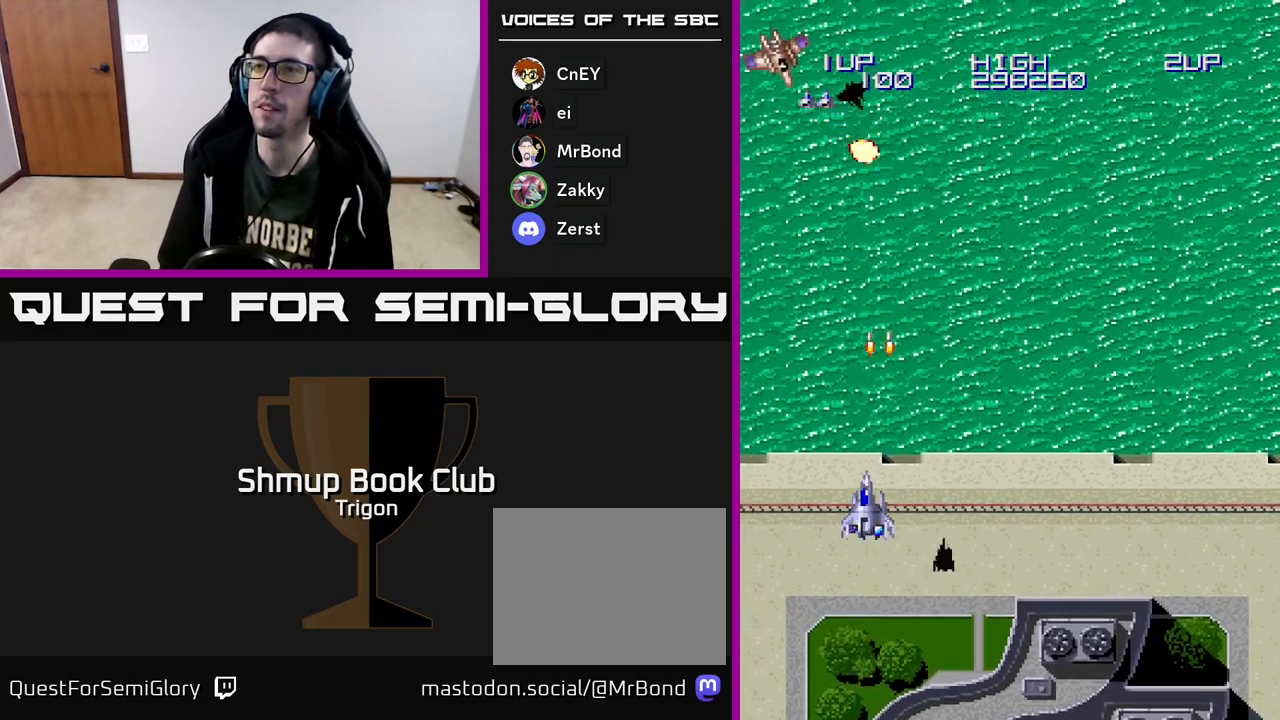
{"buttons": ["DPAD_DOWN"], "right_stick": "center", "events": [[33, "A", "down"], [100, "DPAD_LEFT", "down"], [117, "A", "up"], [217, "A", "down"], [250, "DPAD_LEFT", "up"], [283, "A", "up"], [350, "DPAD_DOWN", "down"], [367, "A", "down"], [467, "A", "up"]]}
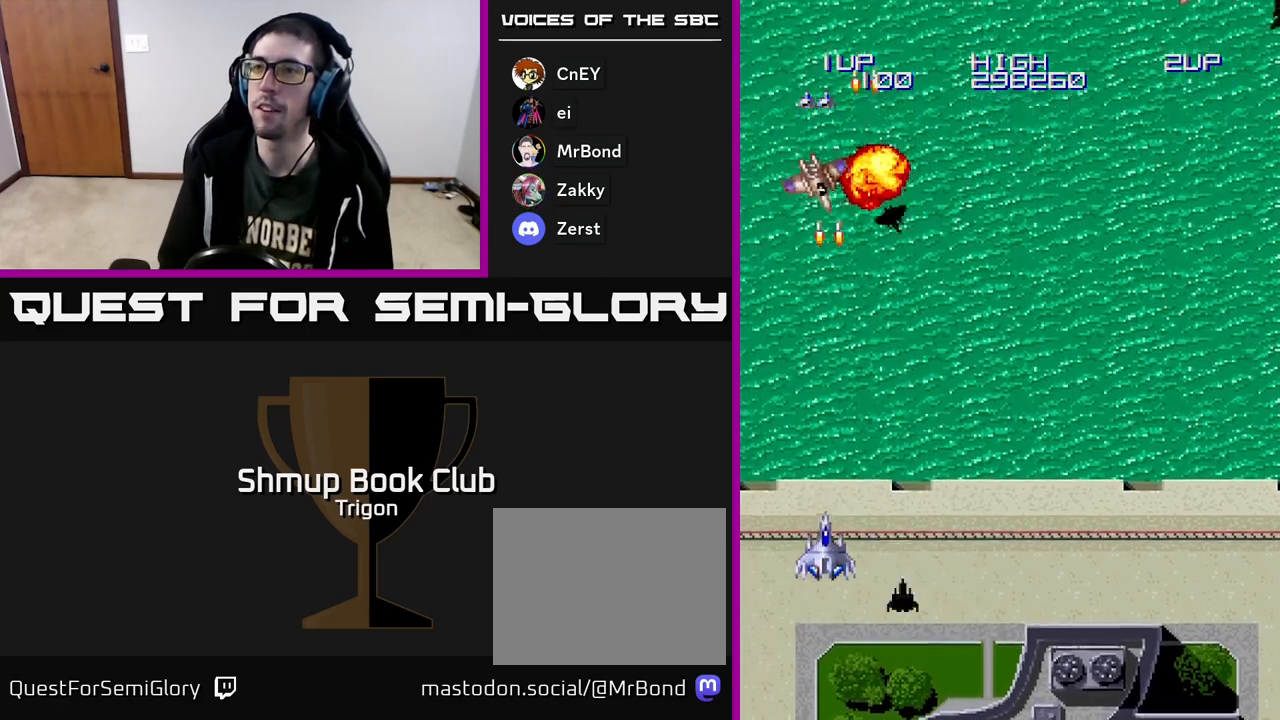
{"buttons": ["DPAD_RIGHT"], "right_stick": "center", "events": [[50, "A", "down"], [50, "DPAD_DOWN", "up"], [133, "DPAD_RIGHT", "down"], [167, "A", "up"], [250, "A", "down"], [367, "A", "up"]]}